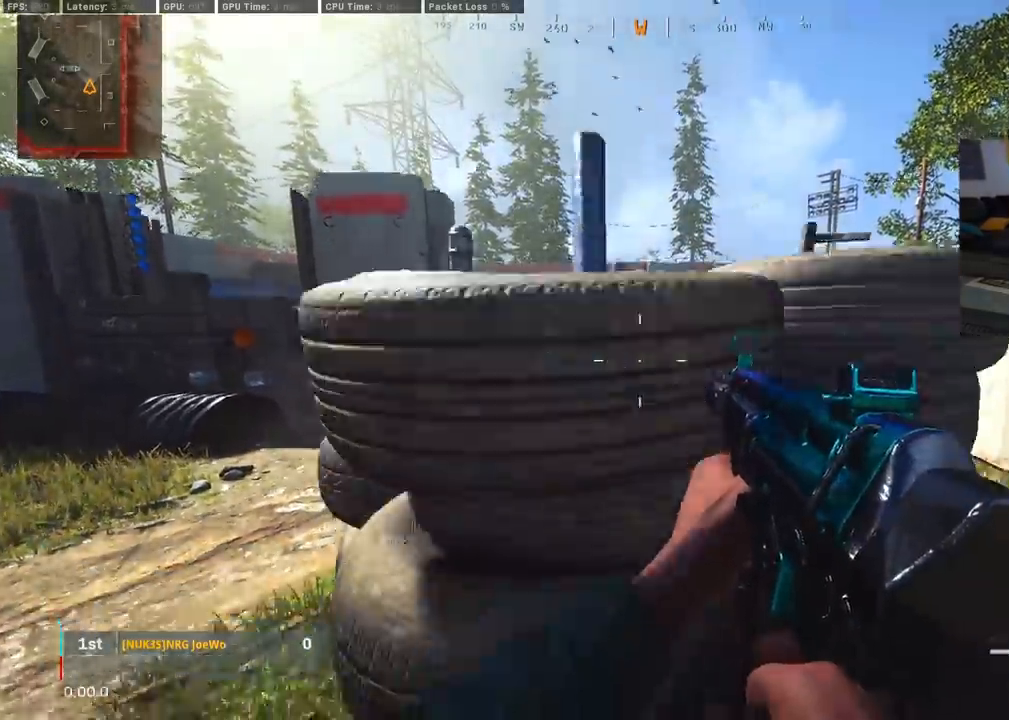
Gameplay with a controller (PlayStation layout); each line is a JSON object with the inputs held at the frame after it. "events" lists button and stick changes between this image and that frame as [ms after this image, input, new state], when the widget could be followed in between.
{"buttons": [], "left_stick": "center", "right_stick": "center", "events": []}
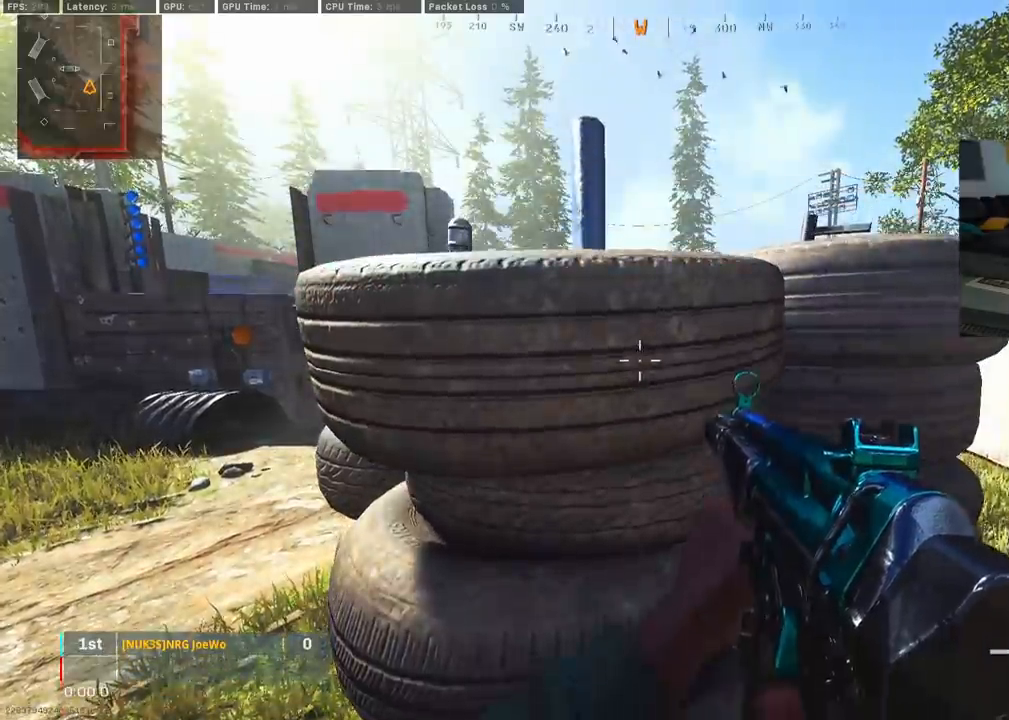
{"buttons": [], "left_stick": "center", "right_stick": "center", "events": []}
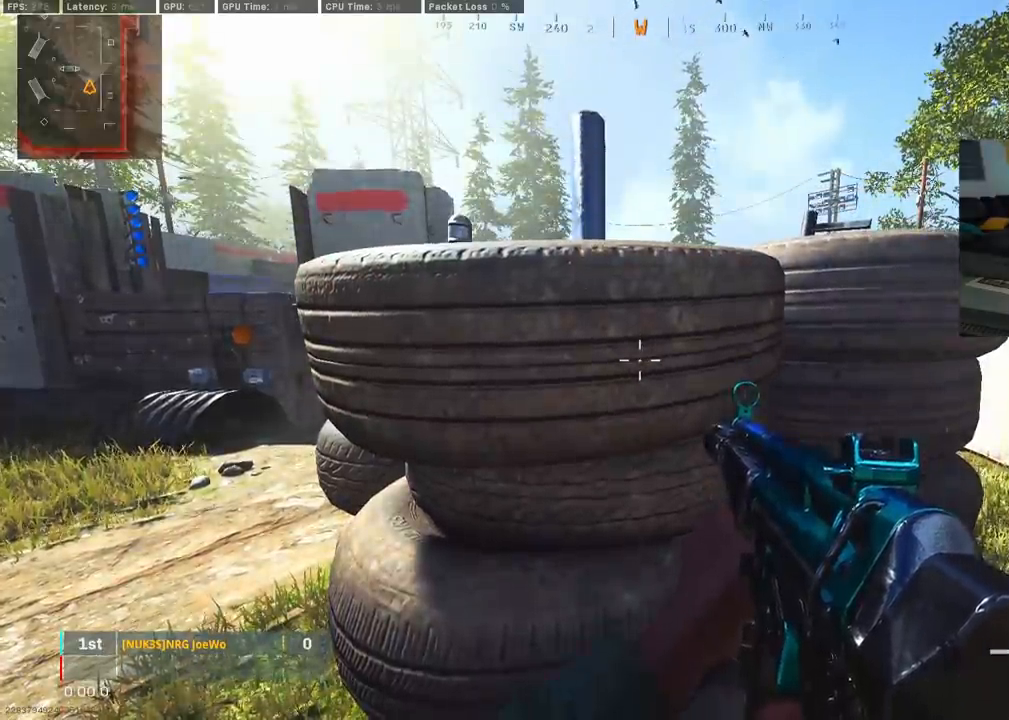
{"buttons": [], "left_stick": "center", "right_stick": "center", "events": []}
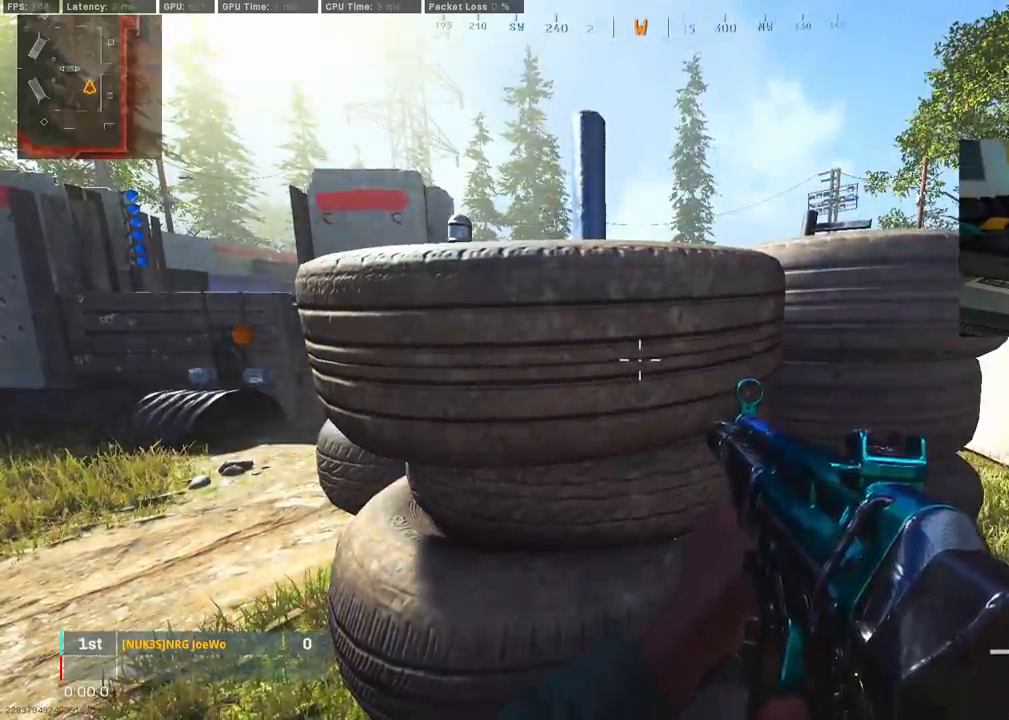
{"buttons": [], "left_stick": "center", "right_stick": "center", "events": []}
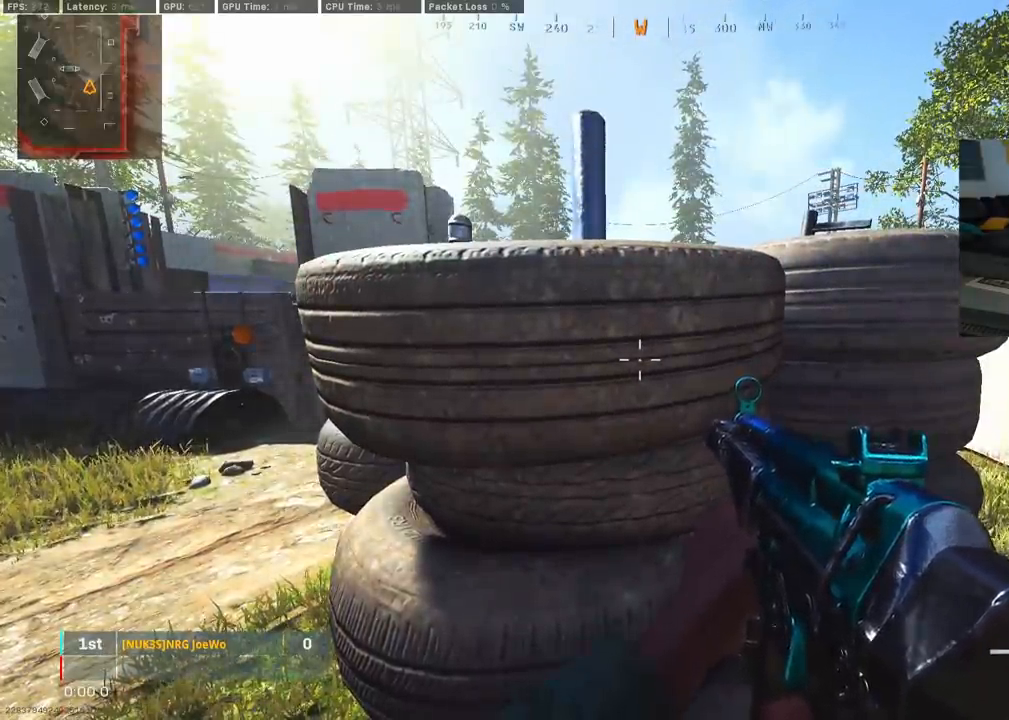
{"buttons": [], "left_stick": "center", "right_stick": "center", "events": []}
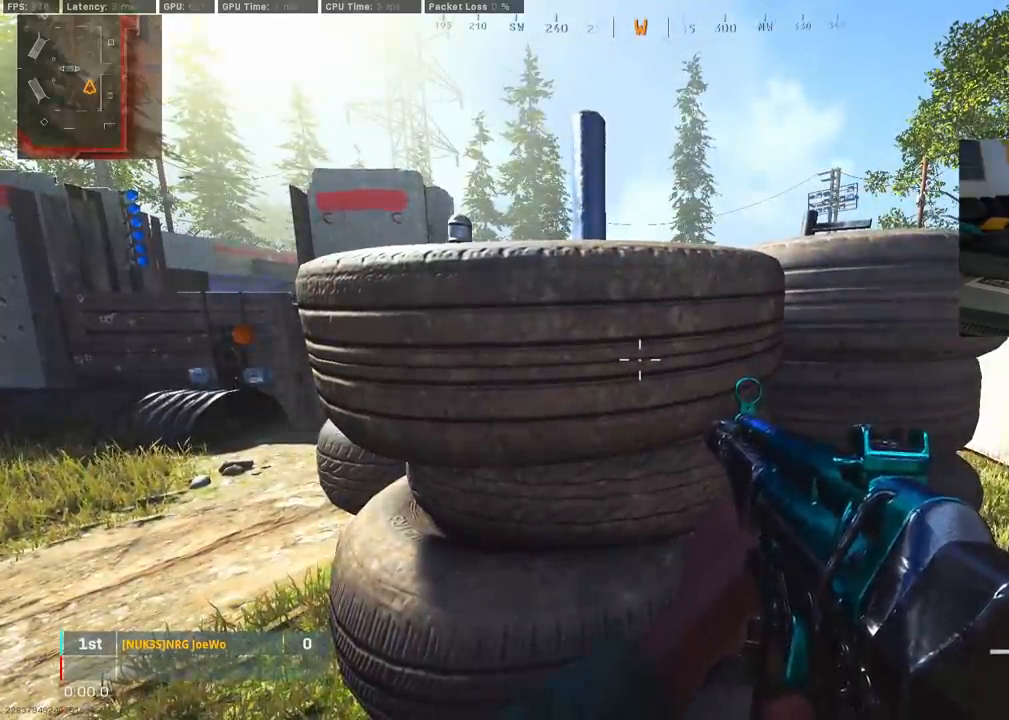
{"buttons": [], "left_stick": "center", "right_stick": "center", "events": []}
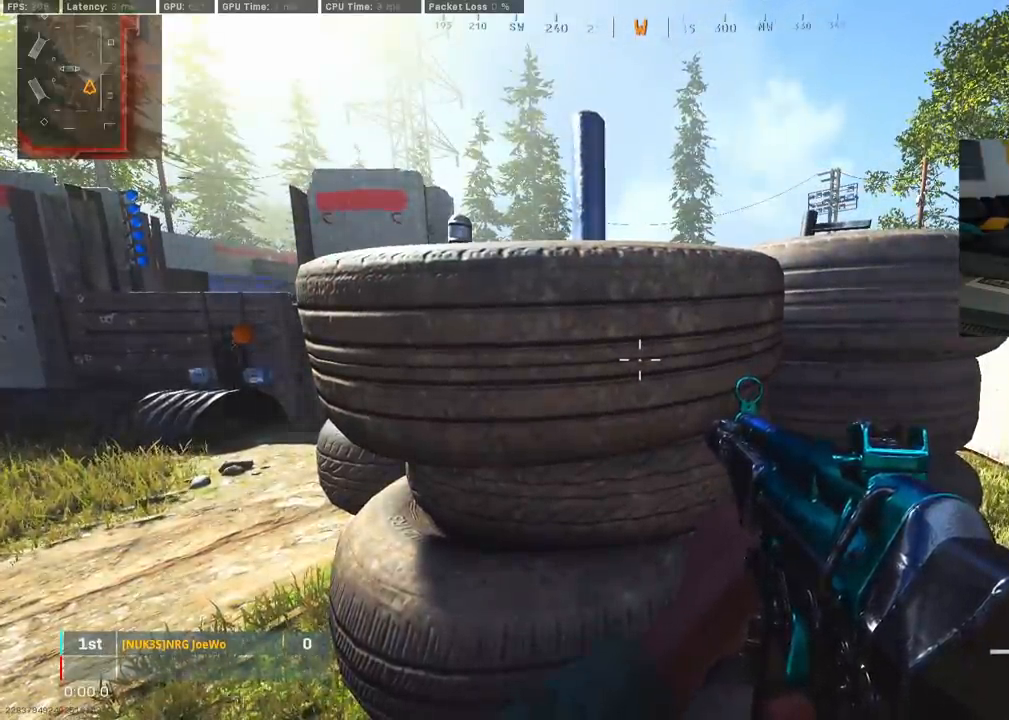
{"buttons": [], "left_stick": "center", "right_stick": "center", "events": []}
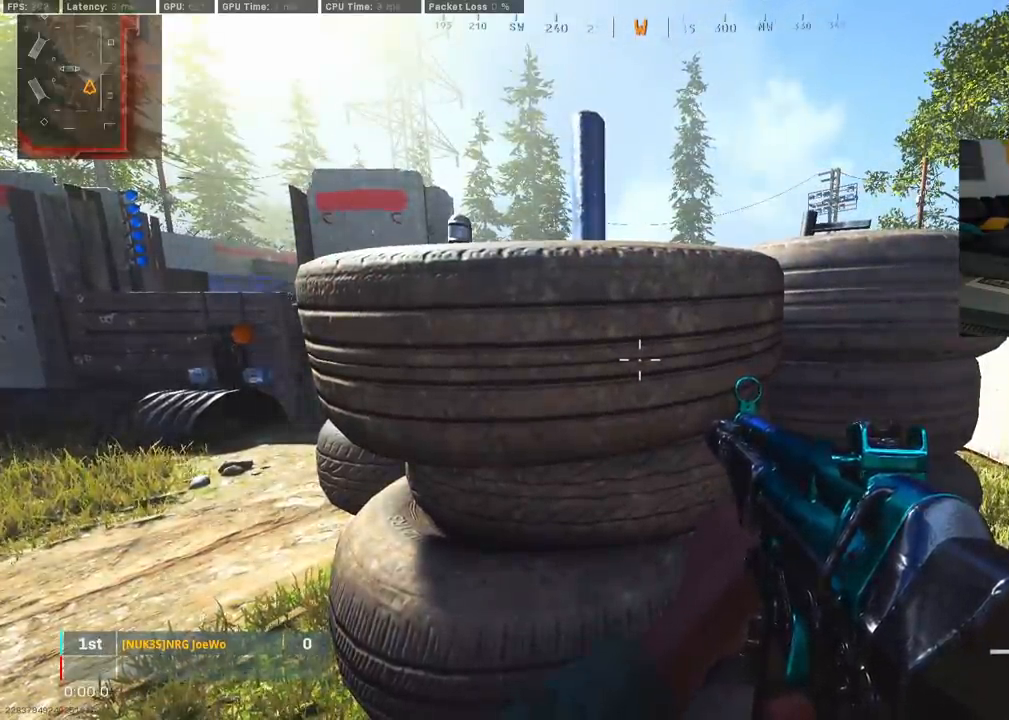
{"buttons": [], "left_stick": "center", "right_stick": "center", "events": []}
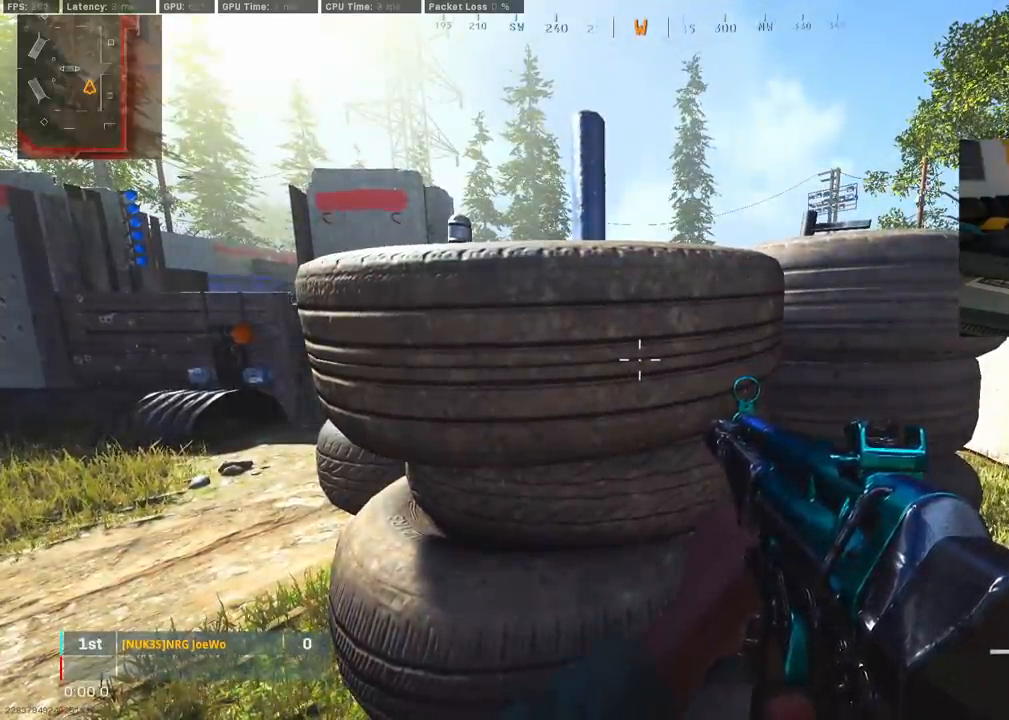
{"buttons": [], "left_stick": "center", "right_stick": "center", "events": []}
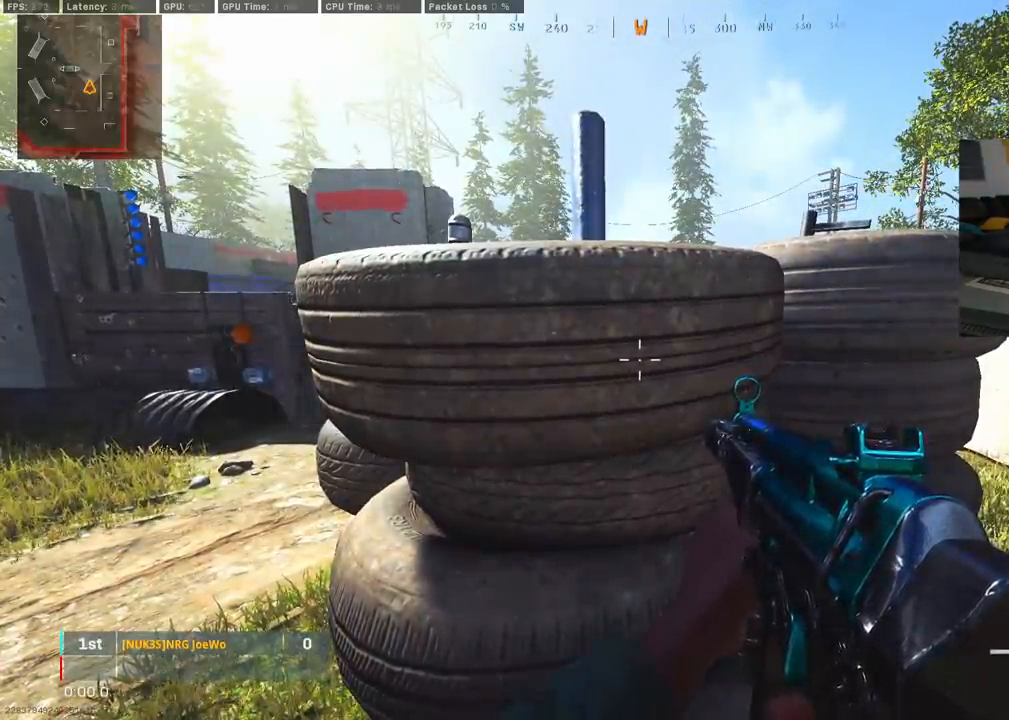
{"buttons": [], "left_stick": "center", "right_stick": "center", "events": []}
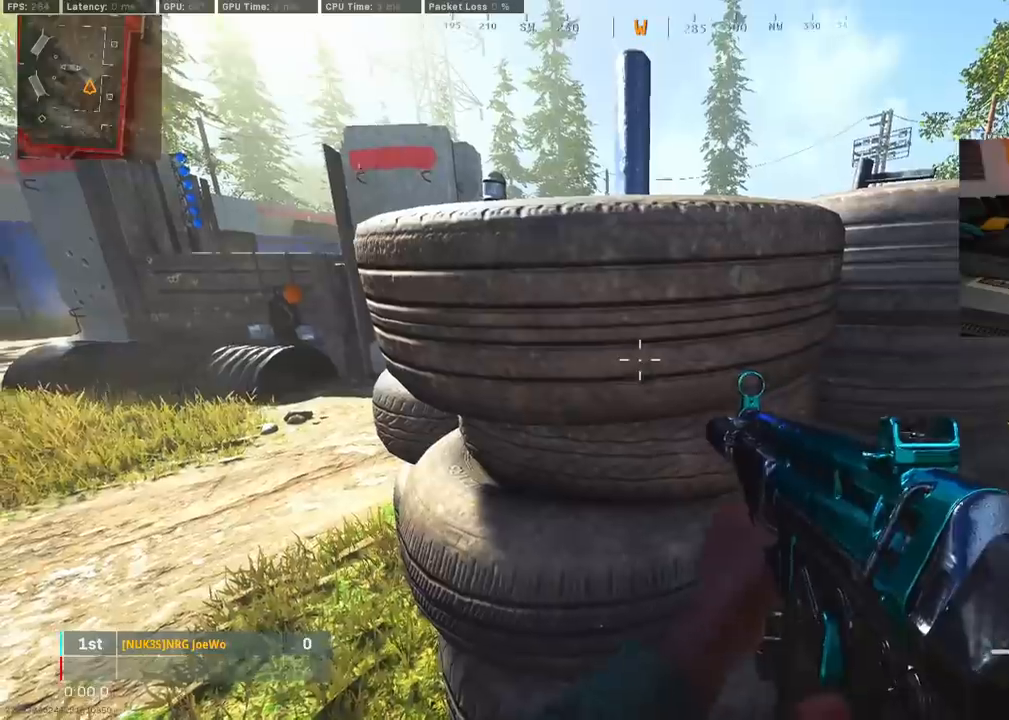
{"buttons": [], "left_stick": "center", "right_stick": "up-right", "events": [[467, "right_stick", "up-right"]]}
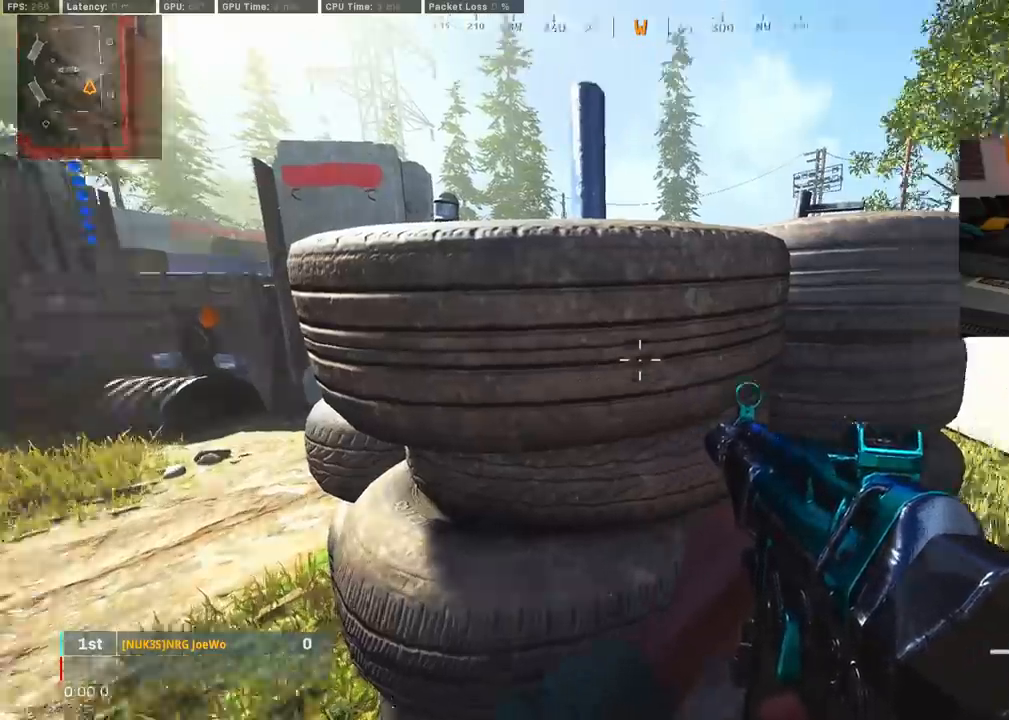
{"buttons": [], "left_stick": "center", "right_stick": "center", "events": [[100, "right_stick", "center"]]}
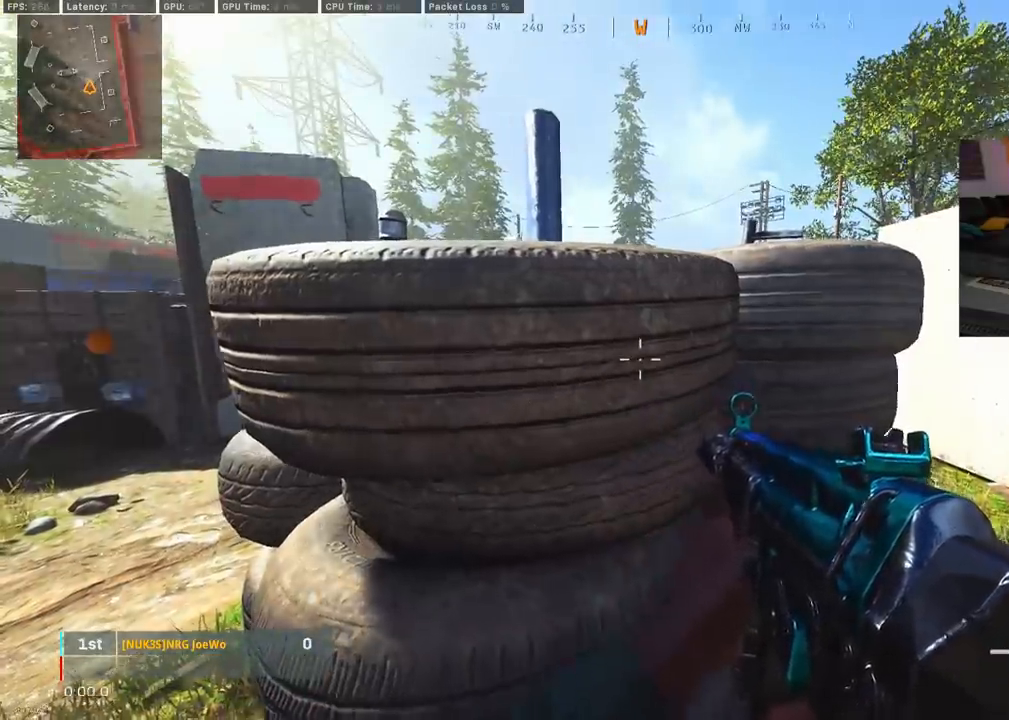
{"buttons": [], "left_stick": "down", "right_stick": "center", "events": [[17, "left_stick", "down"], [133, "right_stick", "right"], [233, "right_stick", "center"]]}
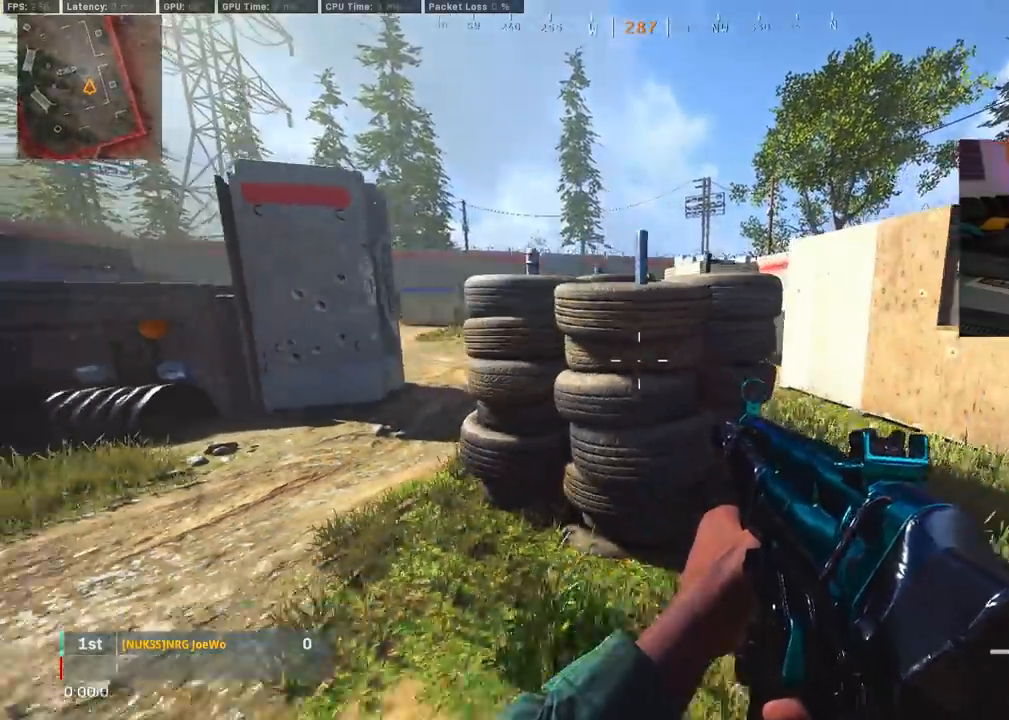
{"buttons": ["L3"], "left_stick": "up-right", "right_stick": "right", "events": [[333, "right_stick", "right"], [383, "left_stick", "up-right"], [467, "L3", "down"]]}
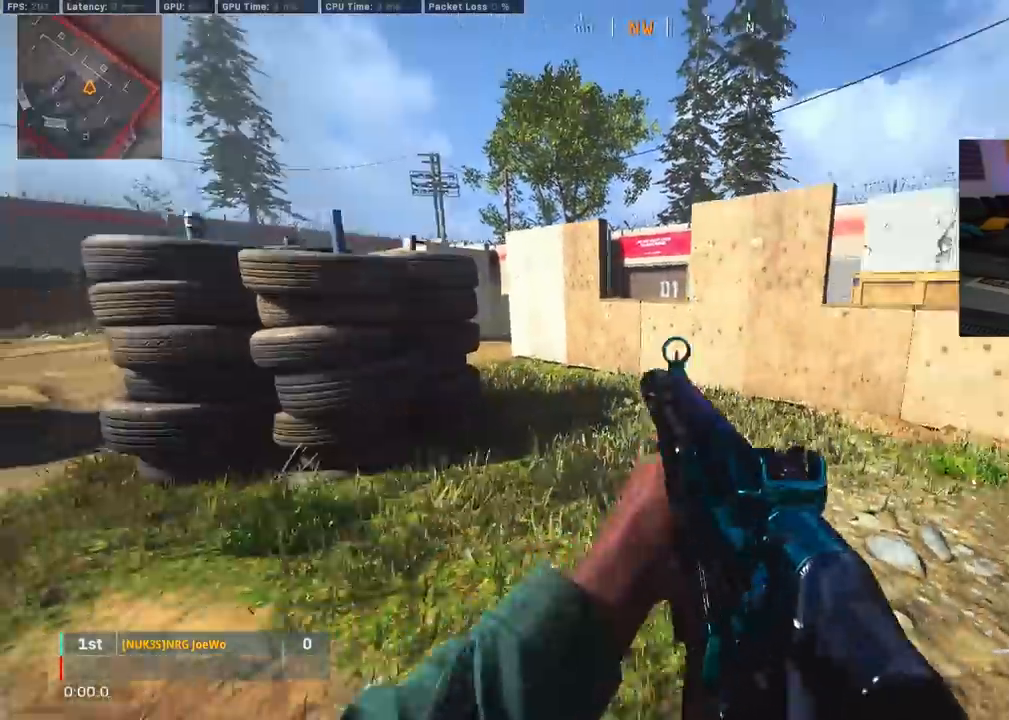
{"buttons": ["CROSS", "L2"], "left_stick": "down-left", "right_stick": "center", "events": [[50, "left_stick", "up"], [50, "right_stick", "left"], [167, "L3", "up"], [183, "CIRCLE", "down"], [283, "CIRCLE", "up"], [300, "left_stick", "center"], [350, "CIRCLE", "down"], [417, "CROSS", "down"], [433, "L2", "down"], [433, "left_stick", "down-left"], [450, "CIRCLE", "up"], [500, "right_stick", "center"]]}
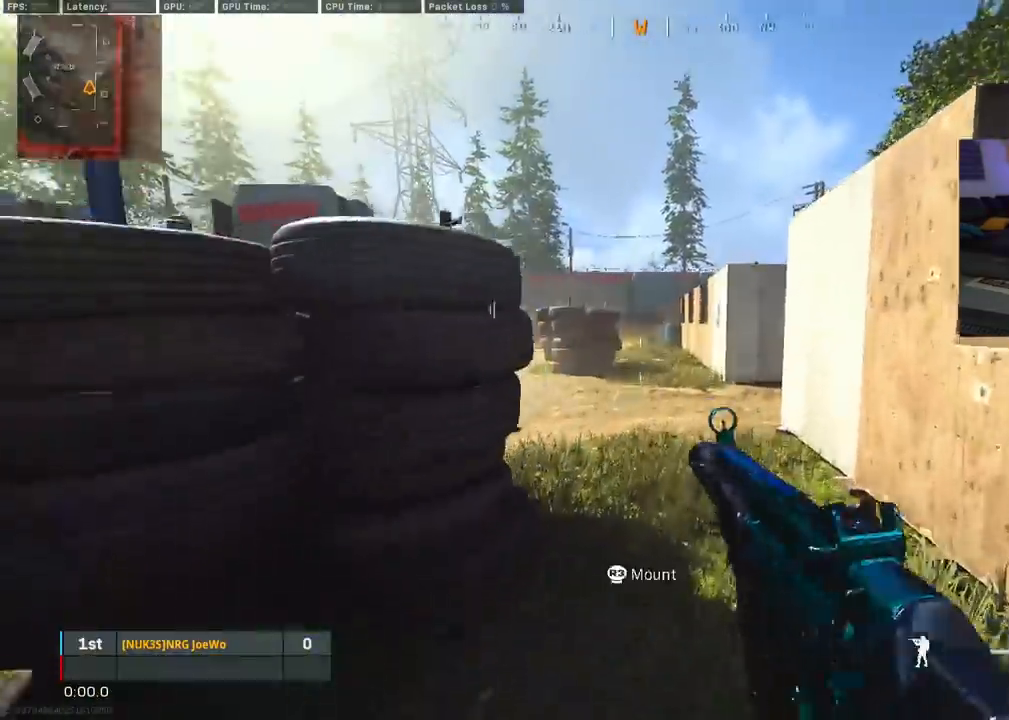
{"buttons": ["L2"], "left_stick": "center", "right_stick": "center", "events": [[17, "CROSS", "up"], [33, "left_stick", "center"], [100, "right_stick", "up-left"], [167, "right_stick", "center"]]}
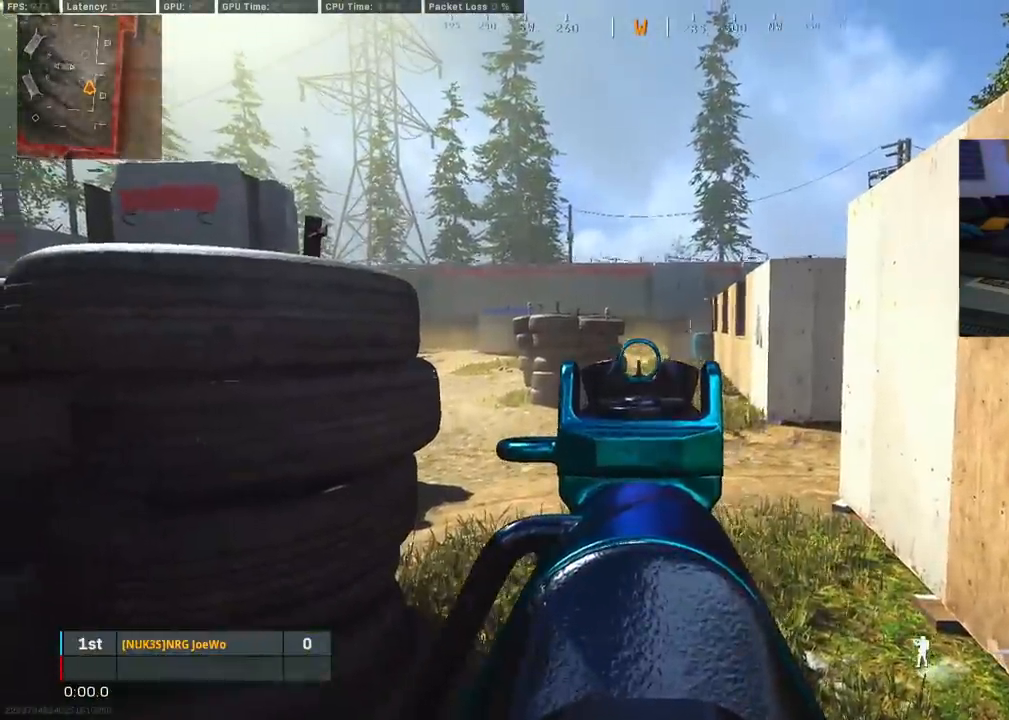
{"buttons": ["L2"], "left_stick": "center", "right_stick": "center", "events": []}
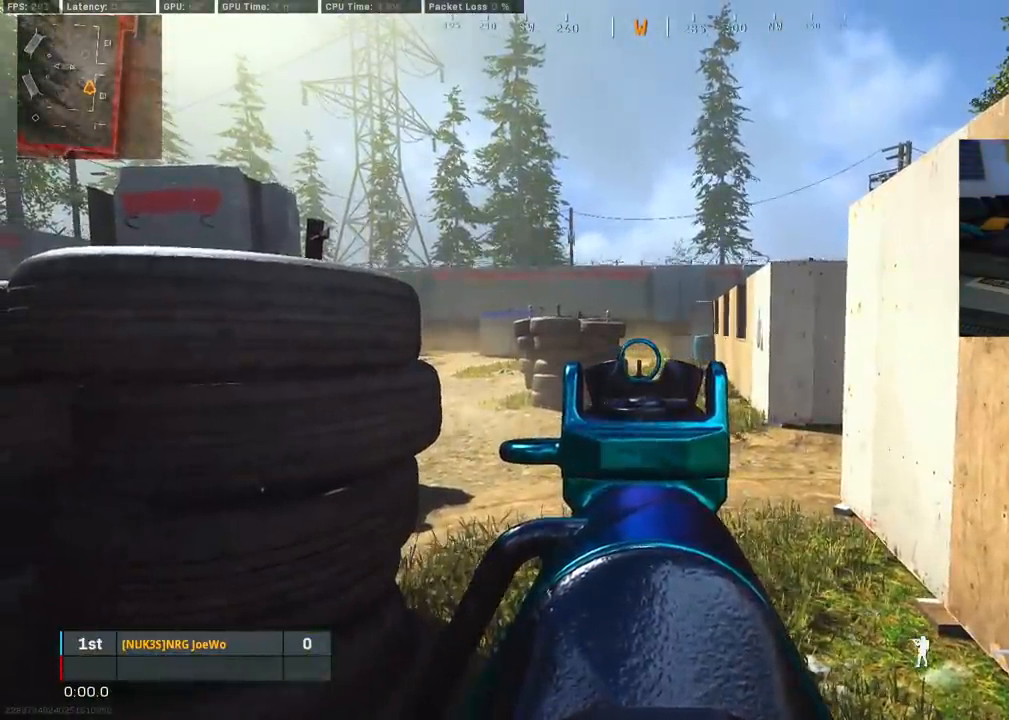
{"buttons": ["L2"], "left_stick": "center", "right_stick": "center", "events": []}
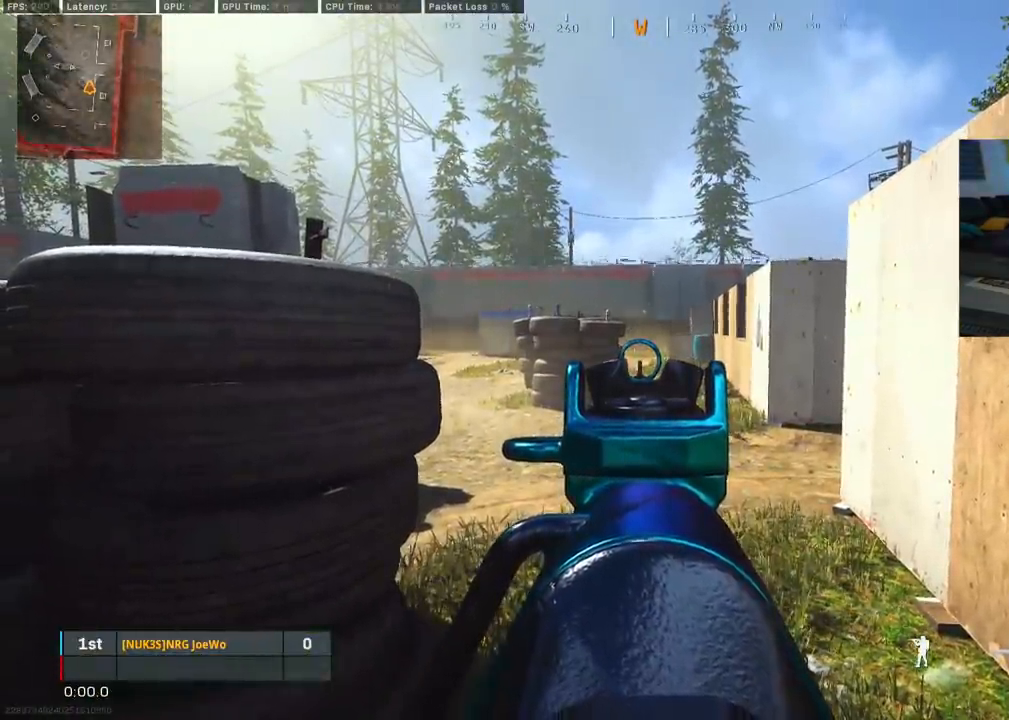
{"buttons": ["L2"], "left_stick": "center", "right_stick": "center", "events": []}
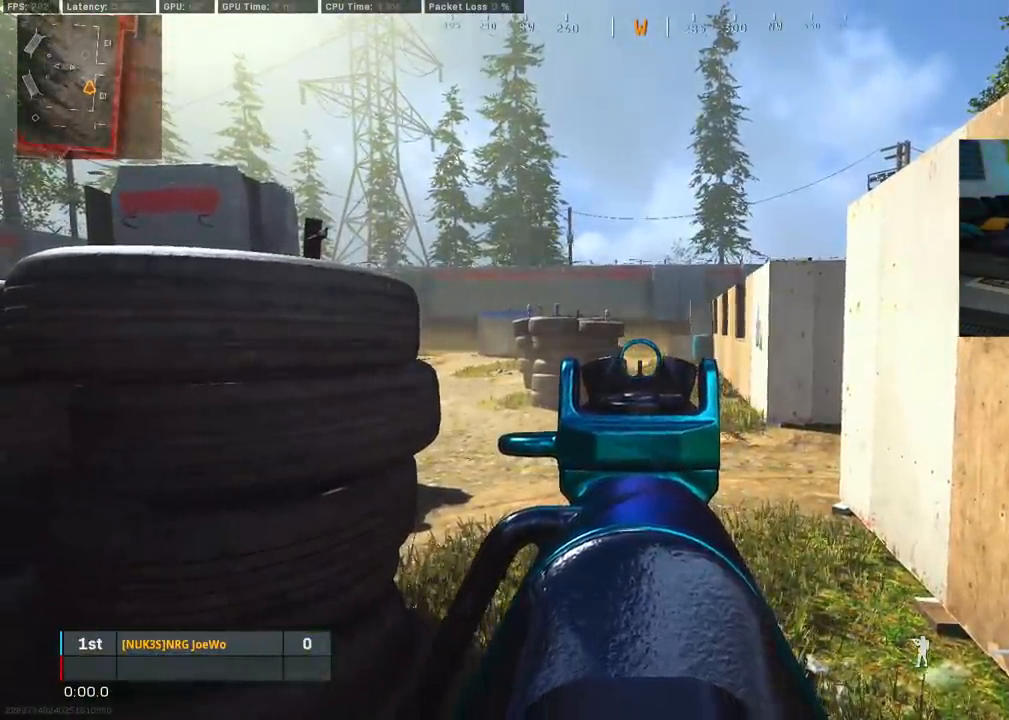
{"buttons": ["L2"], "left_stick": "center", "right_stick": "center", "events": []}
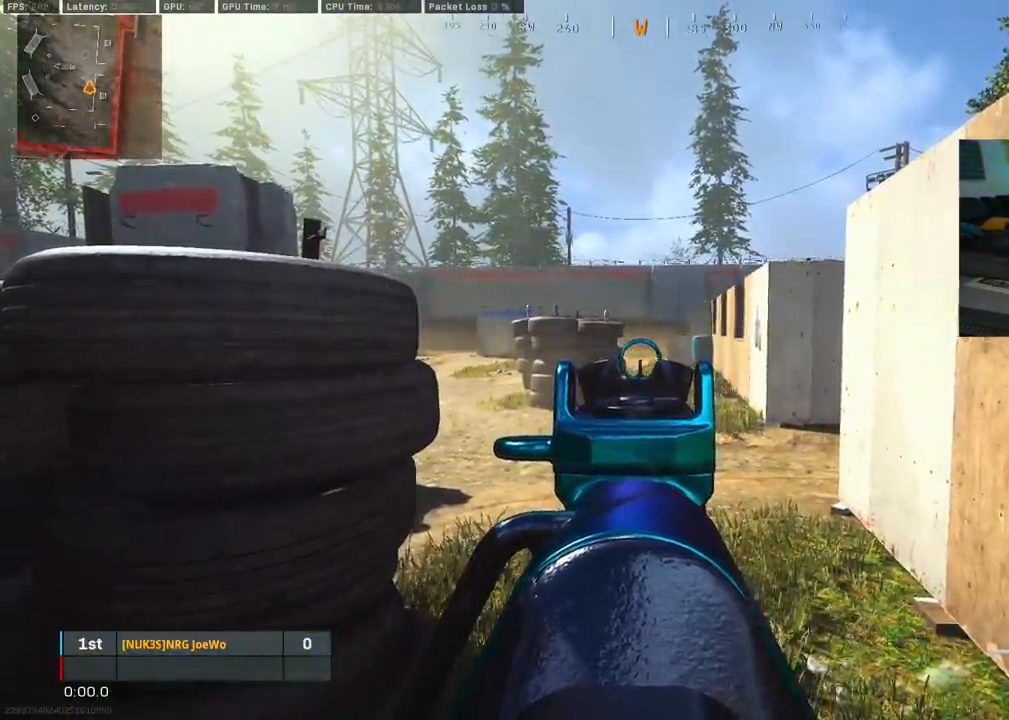
{"buttons": ["L2"], "left_stick": "center", "right_stick": "center", "events": []}
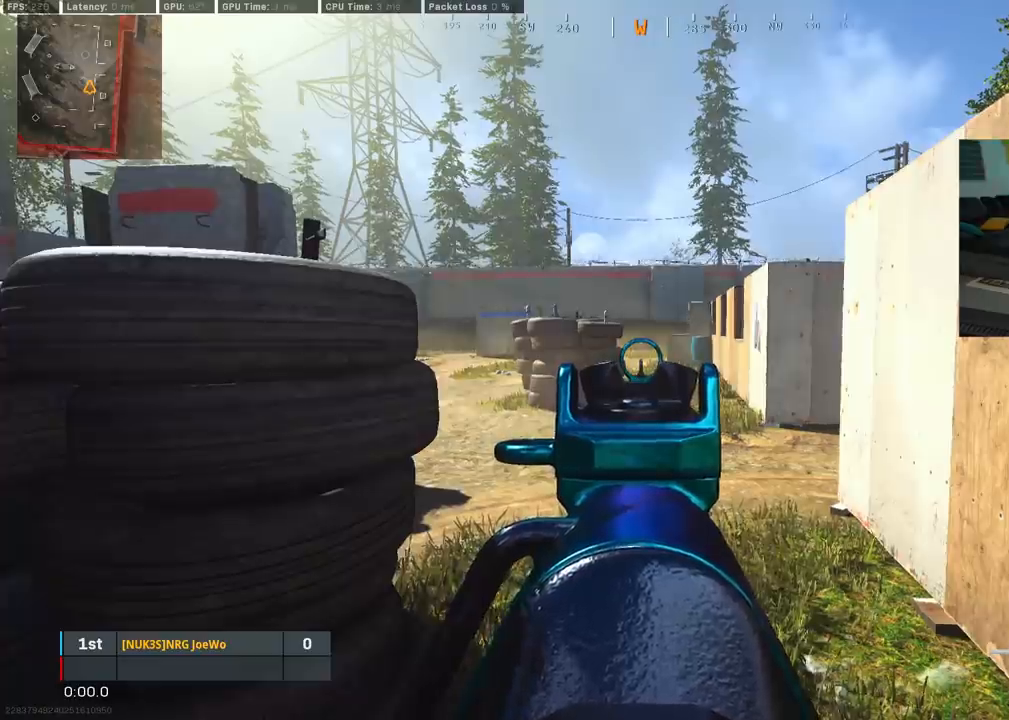
{"buttons": [], "left_stick": "left", "right_stick": "center", "events": [[233, "left_stick", "left"], [267, "L2", "up"]]}
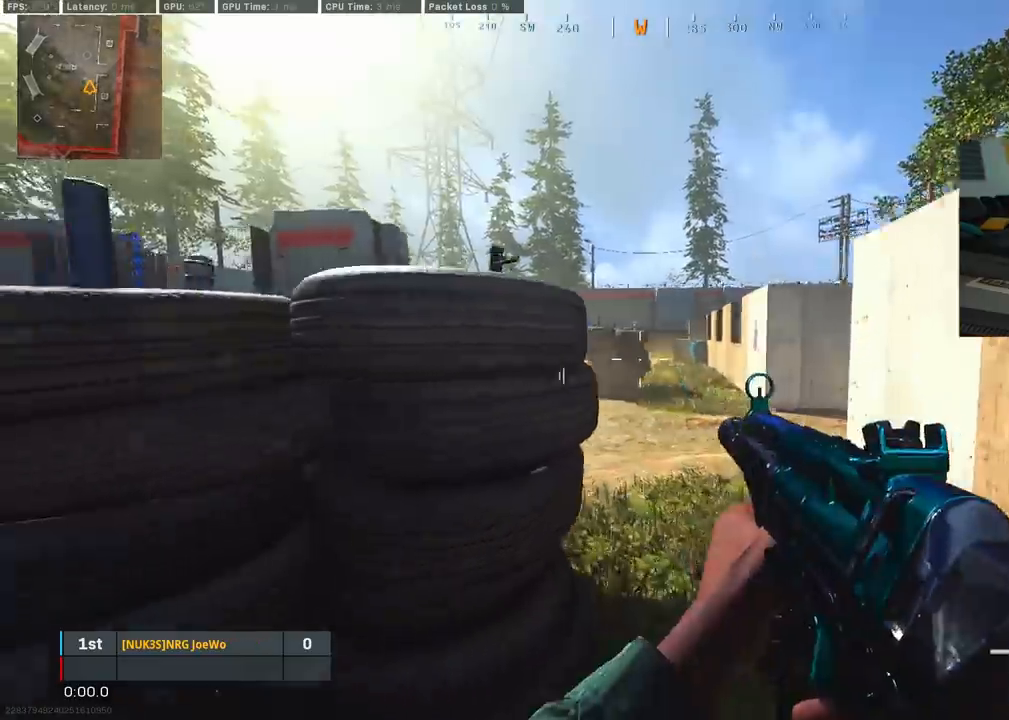
{"buttons": [], "left_stick": "center", "right_stick": "right", "events": [[233, "left_stick", "center"], [450, "right_stick", "right"]]}
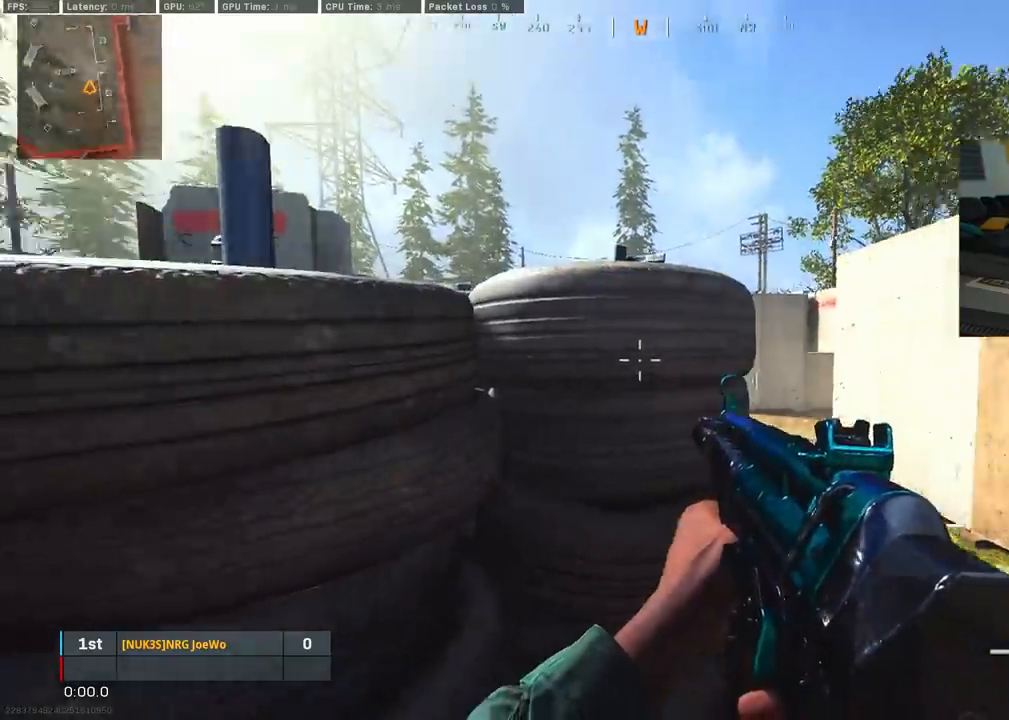
{"buttons": ["L2"], "left_stick": "right", "right_stick": "center", "events": [[67, "left_stick", "right"], [117, "right_stick", "center"], [183, "left_stick", "center"], [383, "L2", "down"], [483, "left_stick", "right"]]}
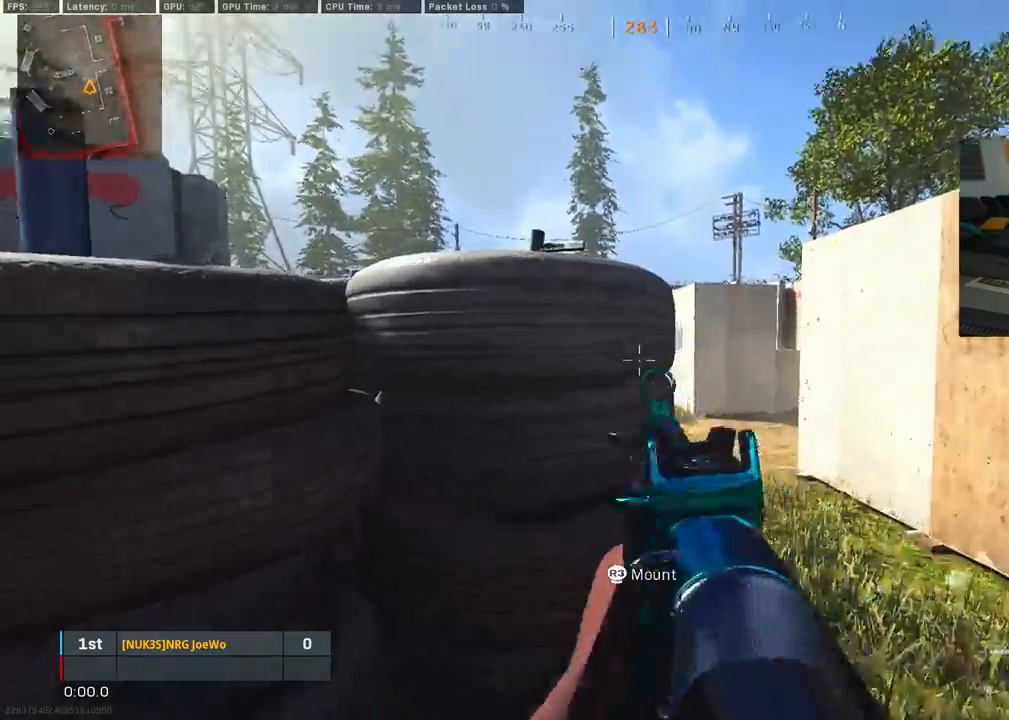
{"buttons": ["L2"], "left_stick": "center", "right_stick": "down", "events": [[133, "right_stick", "down"], [300, "left_stick", "center"]]}
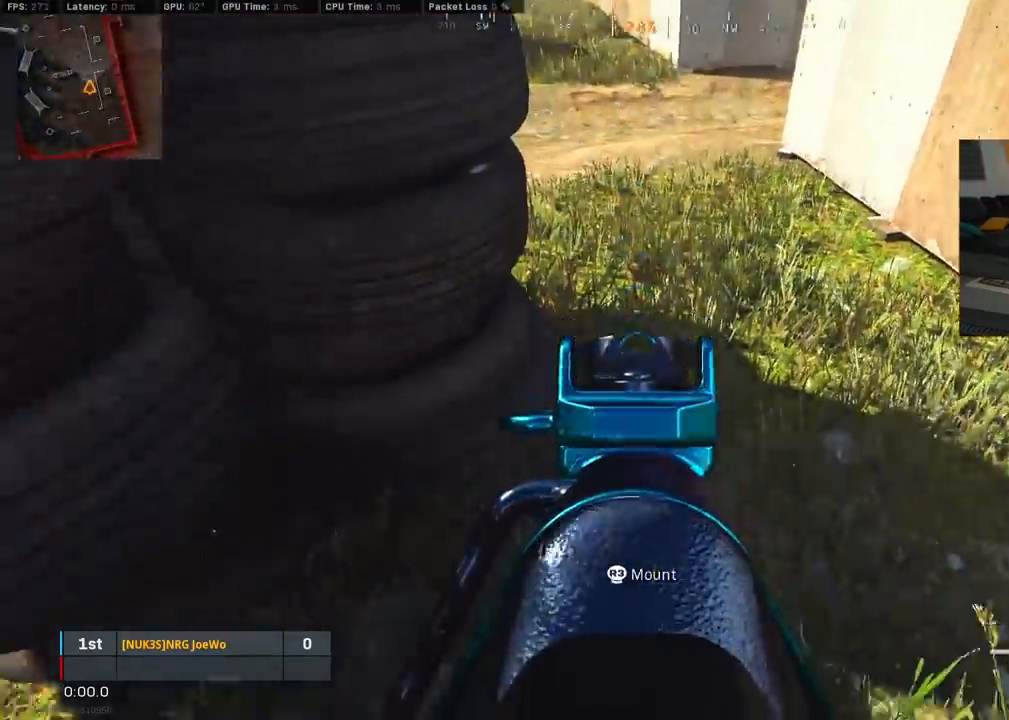
{"buttons": [], "left_stick": "left", "right_stick": "up", "events": [[283, "right_stick", "center"], [333, "right_stick", "up"], [367, "L2", "up"], [400, "left_stick", "left"]]}
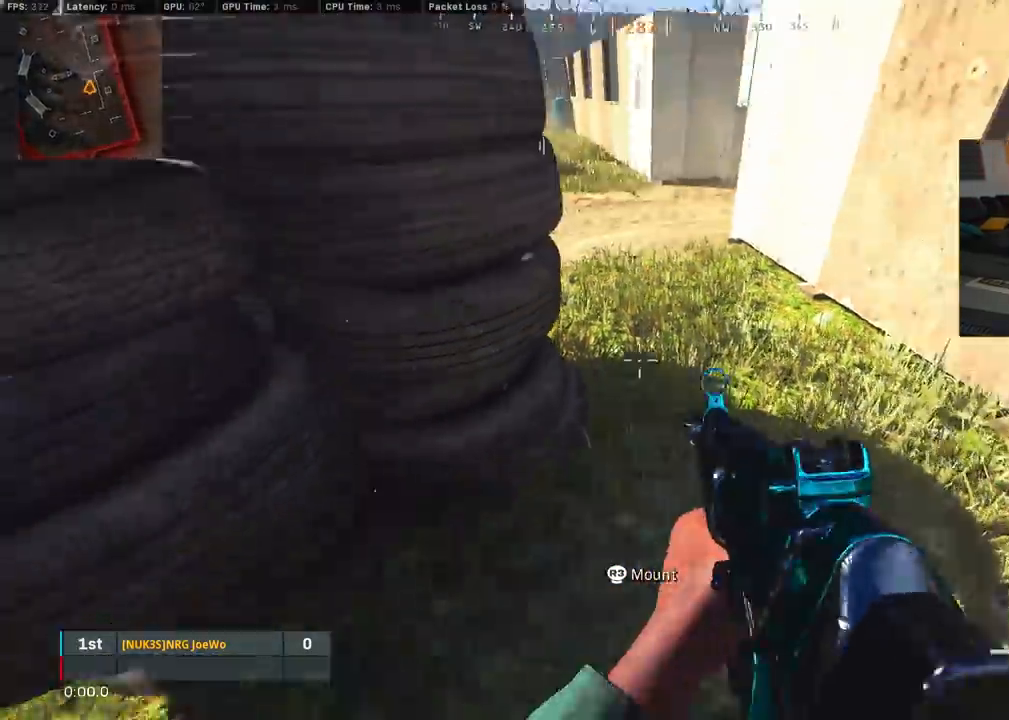
{"buttons": [], "left_stick": "left", "right_stick": "down-left", "events": [[183, "right_stick", "center"], [217, "left_stick", "center"], [333, "right_stick", "left"], [383, "left_stick", "left"], [383, "right_stick", "down-left"]]}
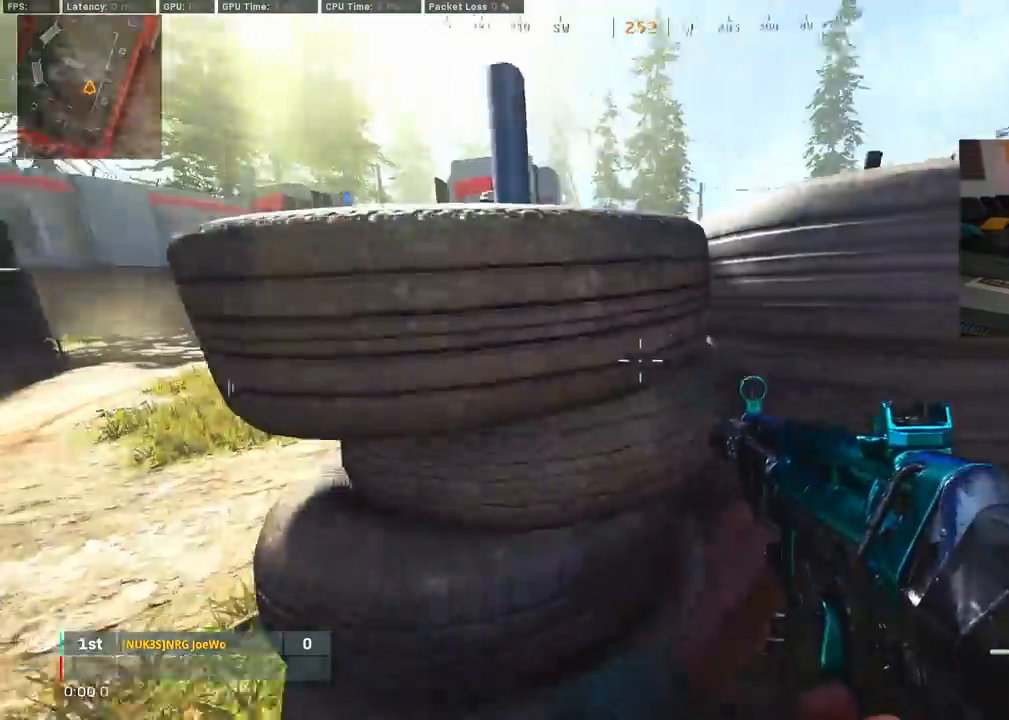
{"buttons": ["CIRCLE"], "left_stick": "left", "right_stick": "center", "events": [[100, "right_stick", "center"], [367, "CIRCLE", "down"]]}
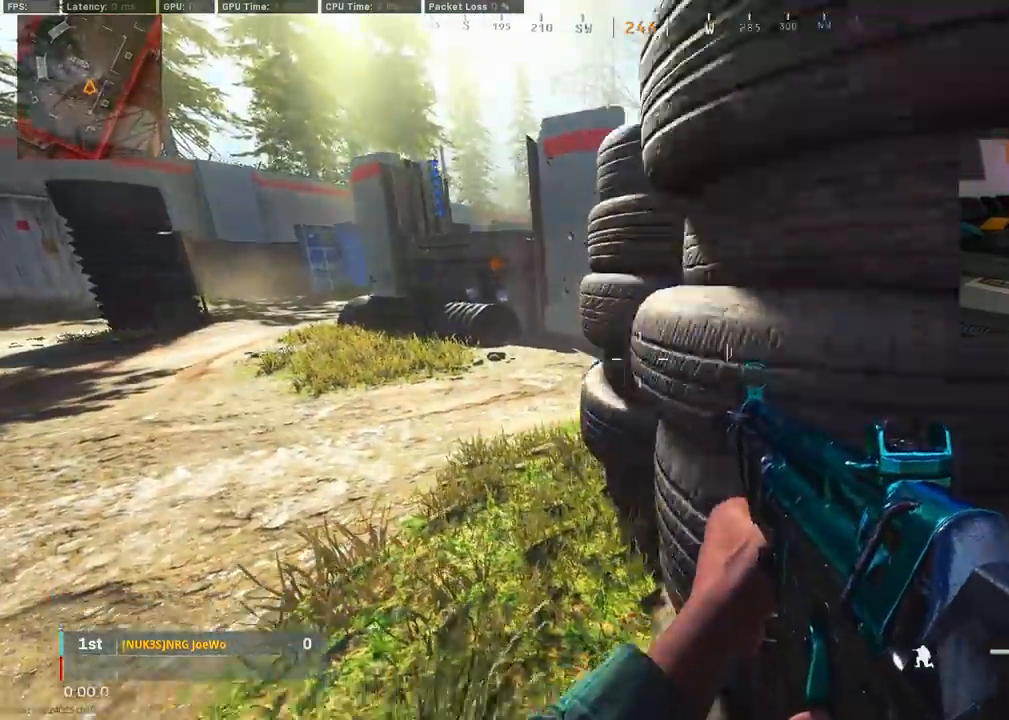
{"buttons": [], "left_stick": "center", "right_stick": "up", "events": [[250, "CIRCLE", "up"], [250, "left_stick", "center"], [267, "right_stick", "up"]]}